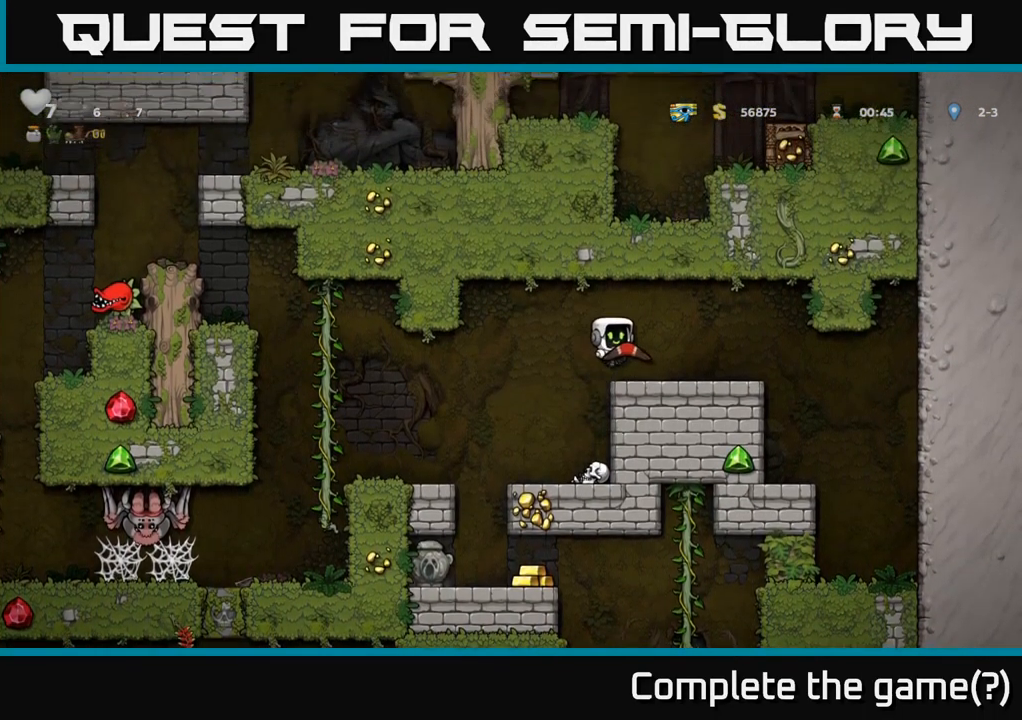
Gameplay with a controller (Xbox layout); each line is a JSON object with the inputs held at the frame after it. "events" lists button and stick changes between this image and that frame as [ms after this image, input, new state], when the widget could be followed in between.
{"buttons": ["DPAD_LEFT"], "left_stick": "center", "right_stick": "center", "events": [[400, "DPAD_RIGHT", "up"], [500, "DPAD_LEFT", "down"]]}
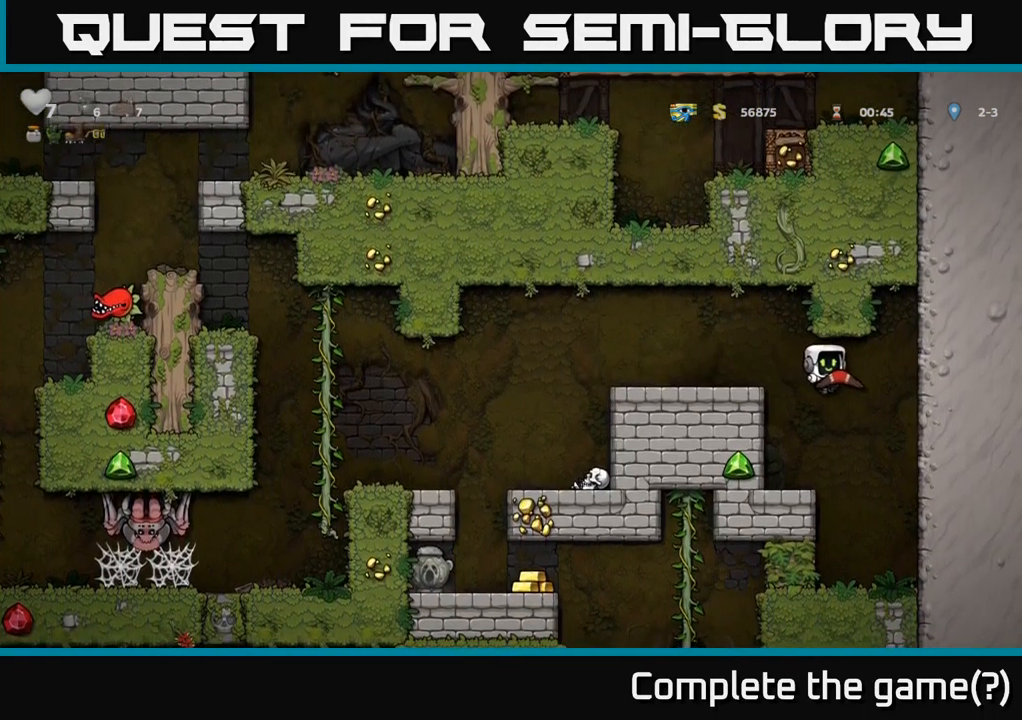
{"buttons": [], "left_stick": "center", "right_stick": "center", "events": [[183, "DPAD_LEFT", "up"]]}
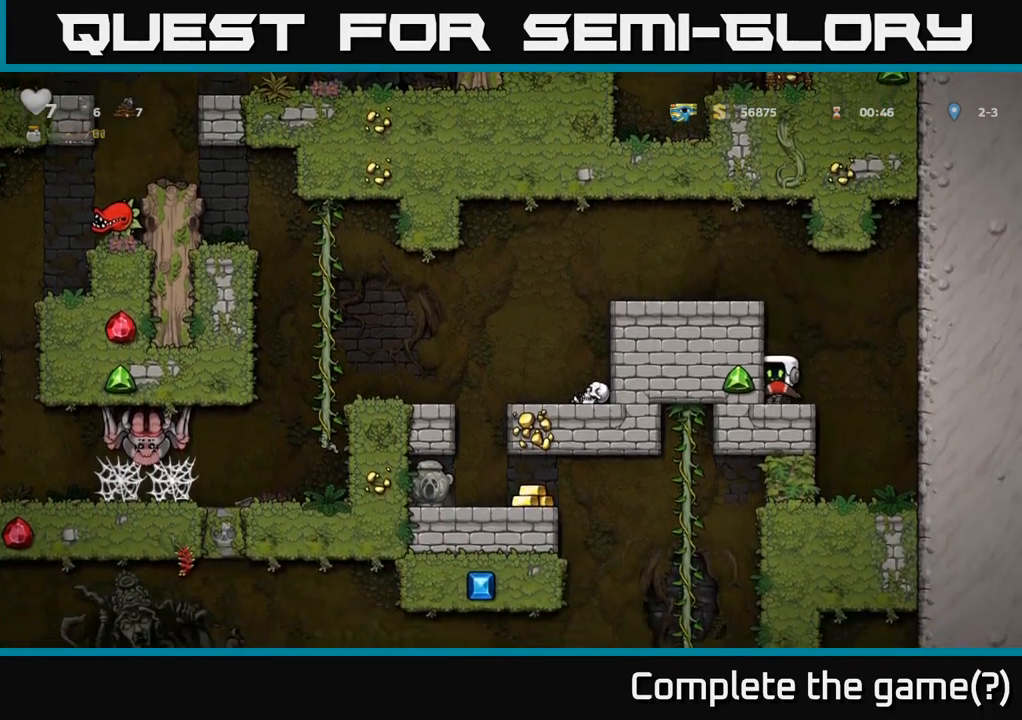
{"buttons": ["L1", "DPAD_DOWN"], "left_stick": "center", "right_stick": "center", "events": [[67, "DPAD_DOWN", "down"], [133, "DPAD_DOWN", "up"], [150, "DPAD_LEFT", "down"], [267, "DPAD_DOWN", "down"], [283, "DPAD_LEFT", "up"], [450, "L1", "down"]]}
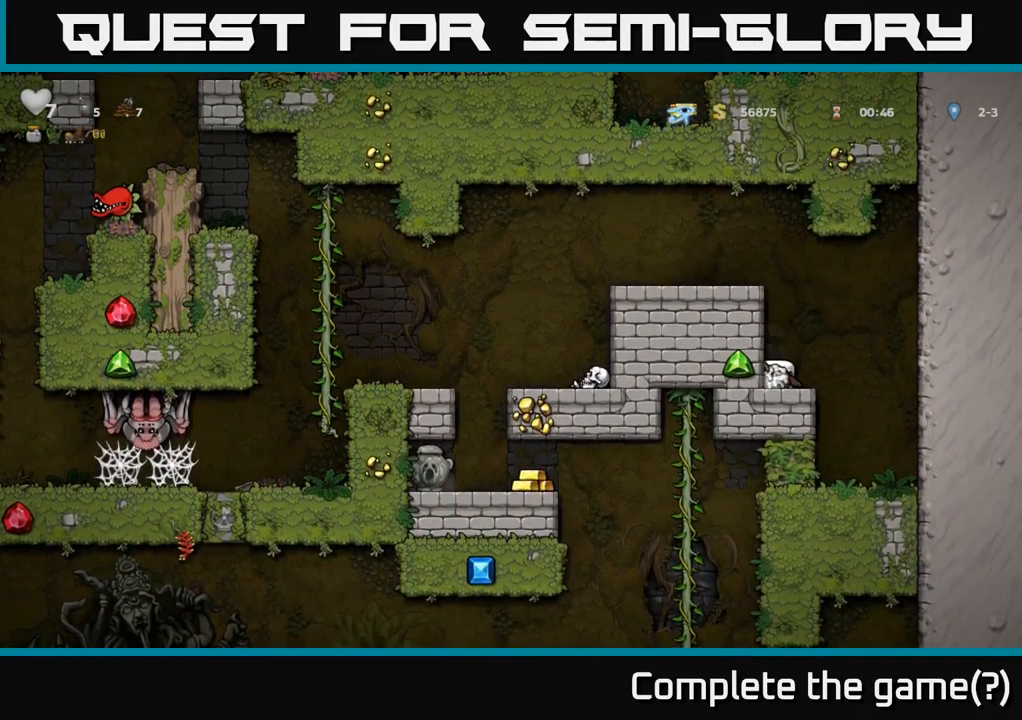
{"buttons": ["DPAD_LEFT"], "left_stick": "center", "right_stick": "center", "events": [[50, "DPAD_DOWN", "up"], [50, "L1", "up"], [67, "A", "down"], [200, "DPAD_LEFT", "down"], [267, "A", "up"], [333, "A", "down"], [483, "A", "up"]]}
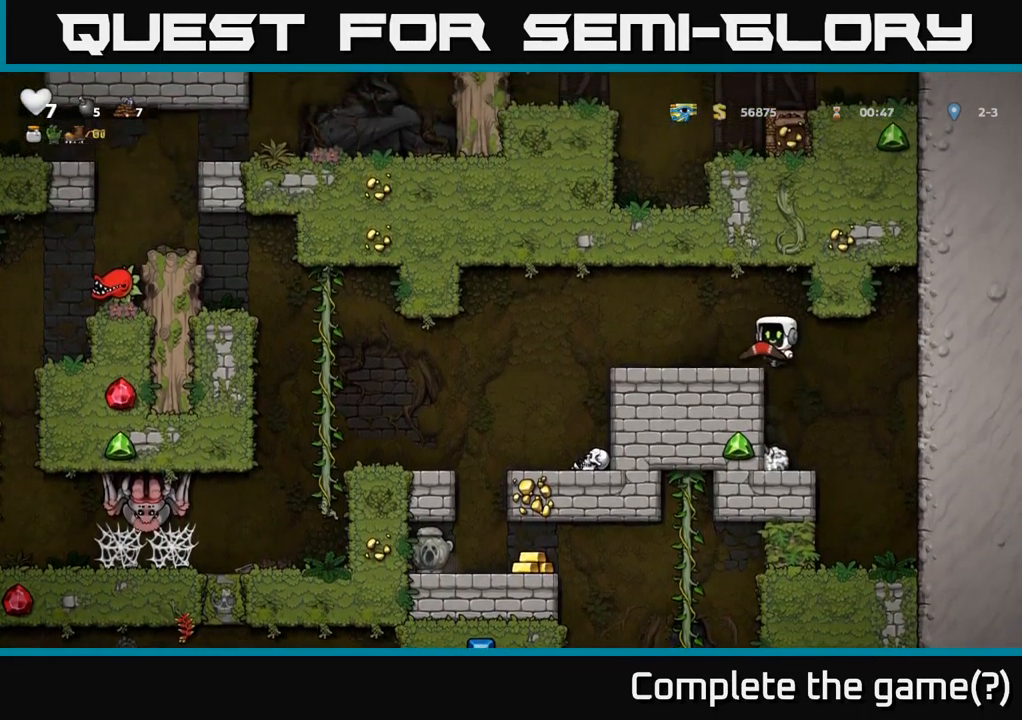
{"buttons": ["DPAD_LEFT"], "left_stick": "center", "right_stick": "center", "events": []}
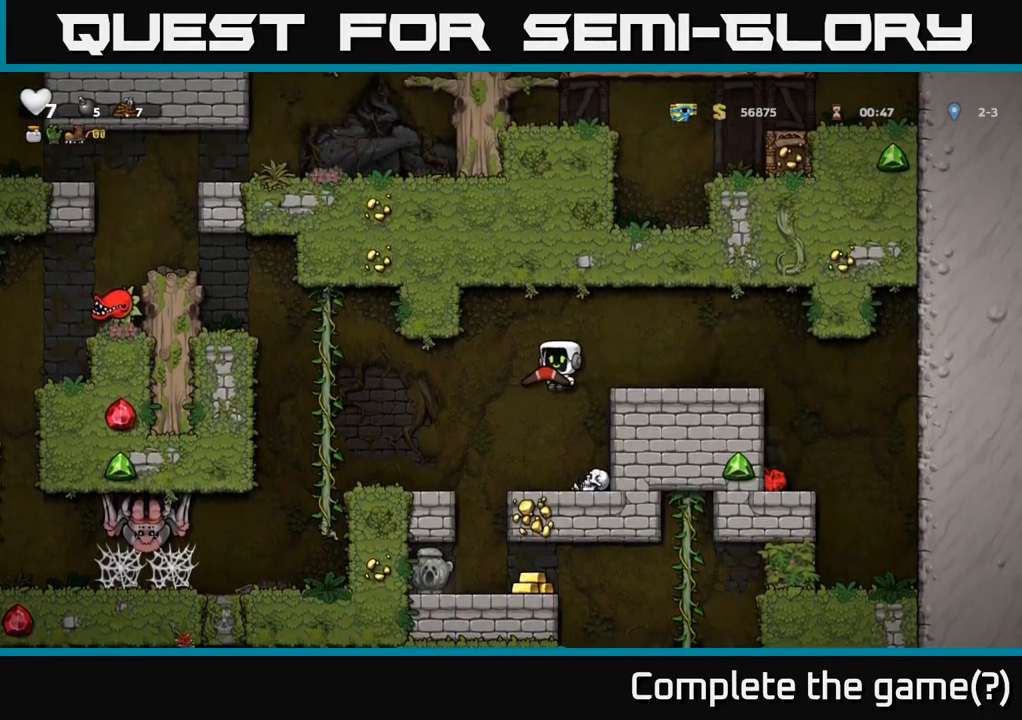
{"buttons": [], "left_stick": "center", "right_stick": "center", "events": [[100, "DPAD_LEFT", "up"]]}
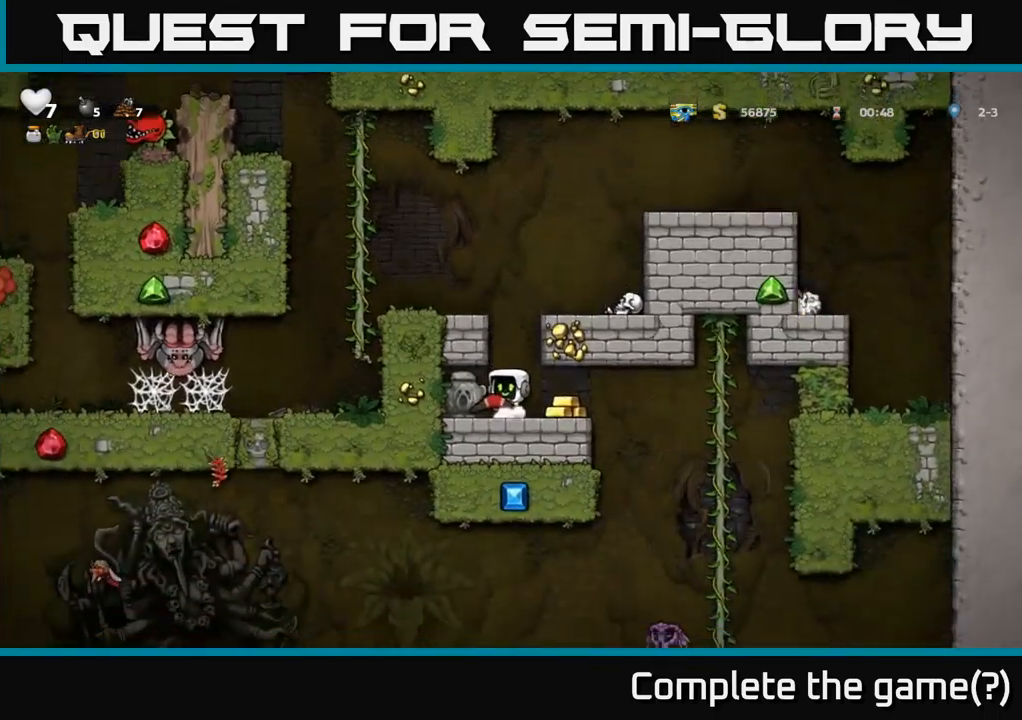
{"buttons": [], "left_stick": "center", "right_stick": "center", "events": [[134, "DPAD_RIGHT", "down"], [267, "DPAD_RIGHT", "up"], [317, "DPAD_LEFT", "down"], [467, "DPAD_LEFT", "up"]]}
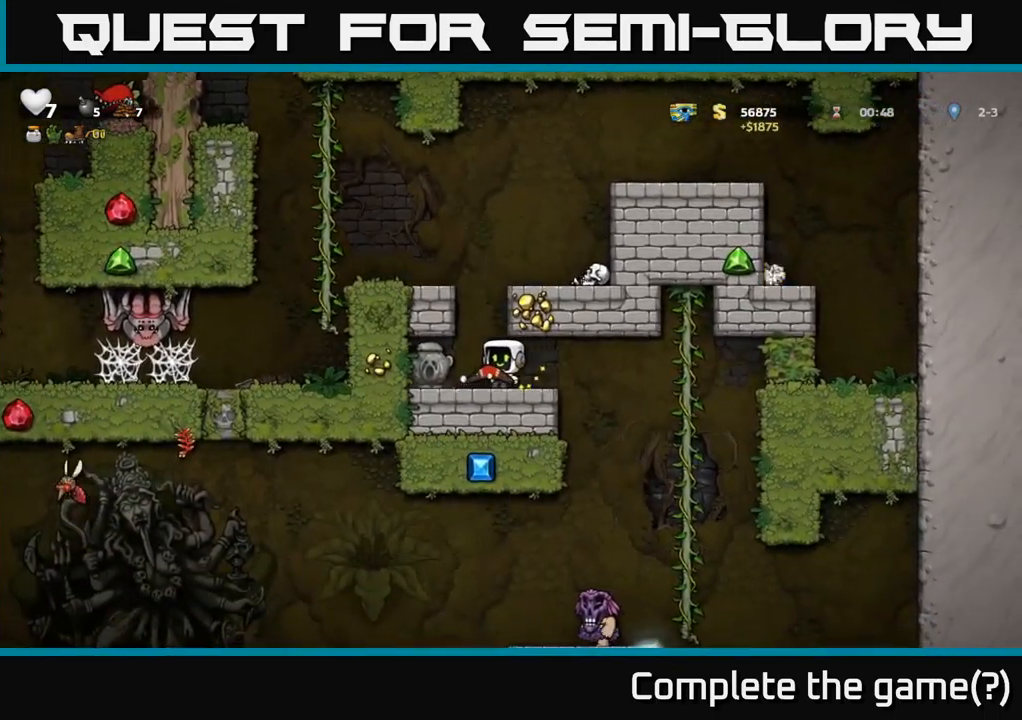
{"buttons": ["A", "DPAD_LEFT"], "left_stick": "center", "right_stick": "center", "events": [[84, "A", "down"], [184, "DPAD_LEFT", "down"], [267, "A", "up"], [284, "DPAD_LEFT", "up"], [450, "DPAD_LEFT", "down"], [484, "A", "down"]]}
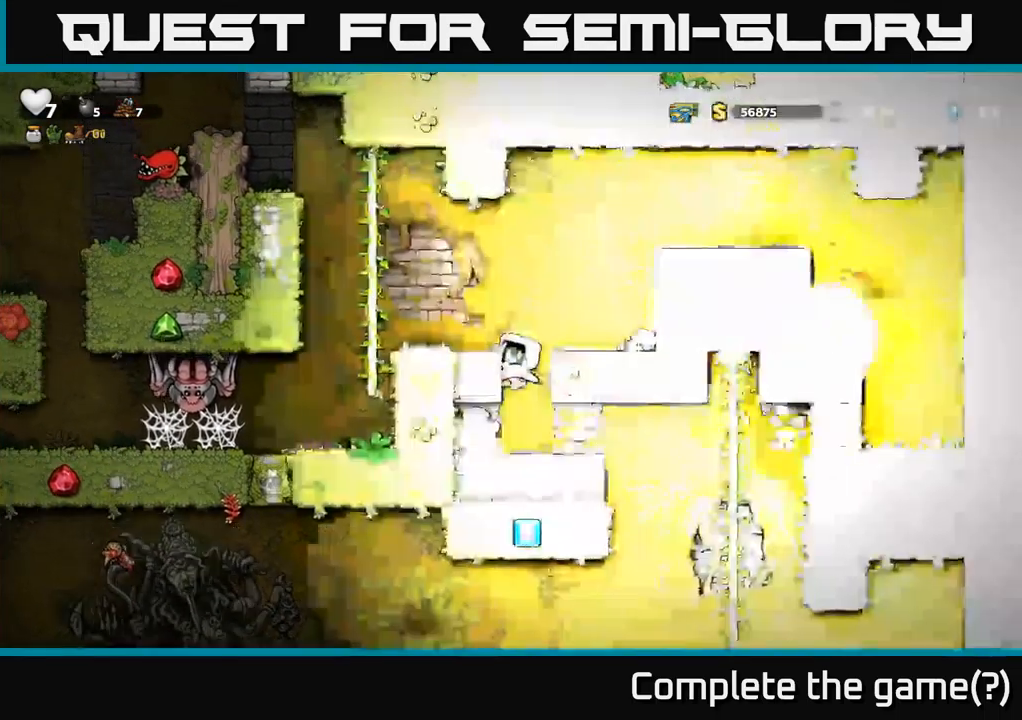
{"buttons": ["X", "DPAD_DOWN"], "left_stick": "center", "right_stick": "center", "events": [[100, "A", "up"], [167, "DPAD_LEFT", "up"], [367, "DPAD_DOWN", "down"], [450, "X", "down"]]}
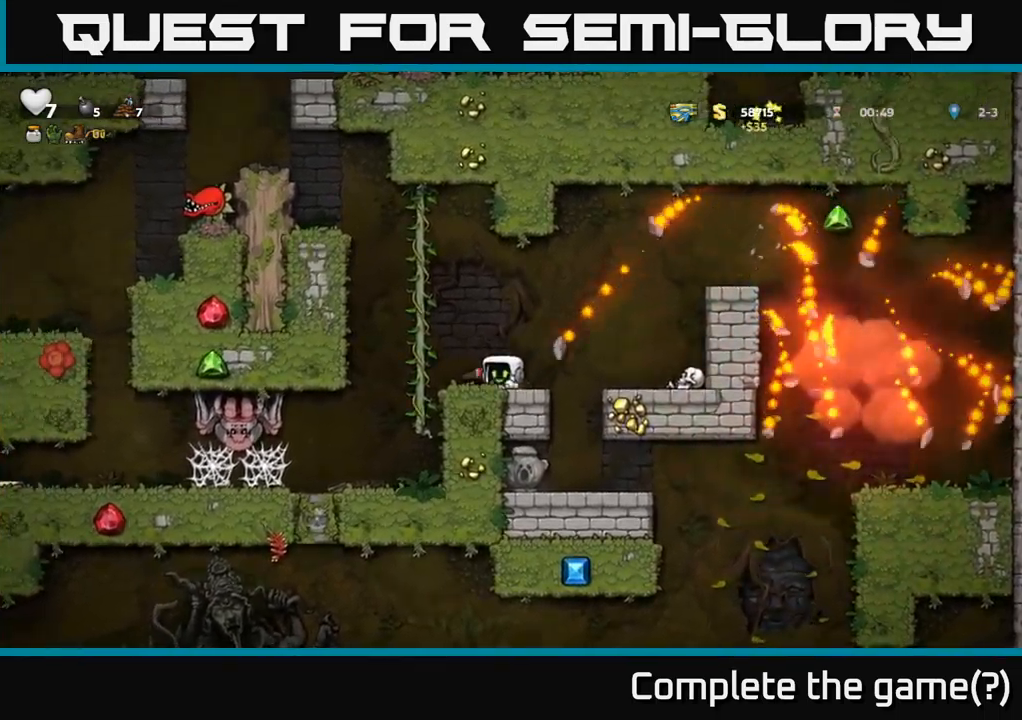
{"buttons": [], "left_stick": "center", "right_stick": "center", "events": [[17, "DPAD_DOWN", "up"], [67, "X", "up"], [117, "DPAD_RIGHT", "down"], [284, "DPAD_RIGHT", "up"], [350, "DPAD_LEFT", "down"], [450, "DPAD_LEFT", "up"]]}
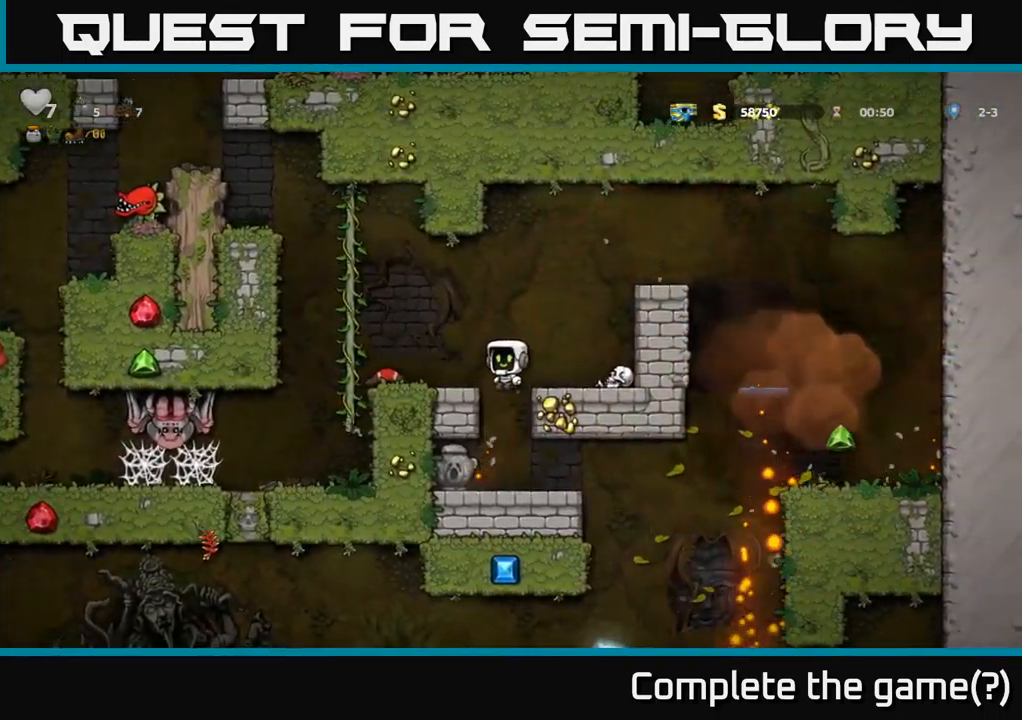
{"buttons": [], "left_stick": "center", "right_stick": "center", "events": [[200, "DPAD_DOWN", "down"], [267, "A", "down"], [350, "A", "up"], [384, "DPAD_DOWN", "up"]]}
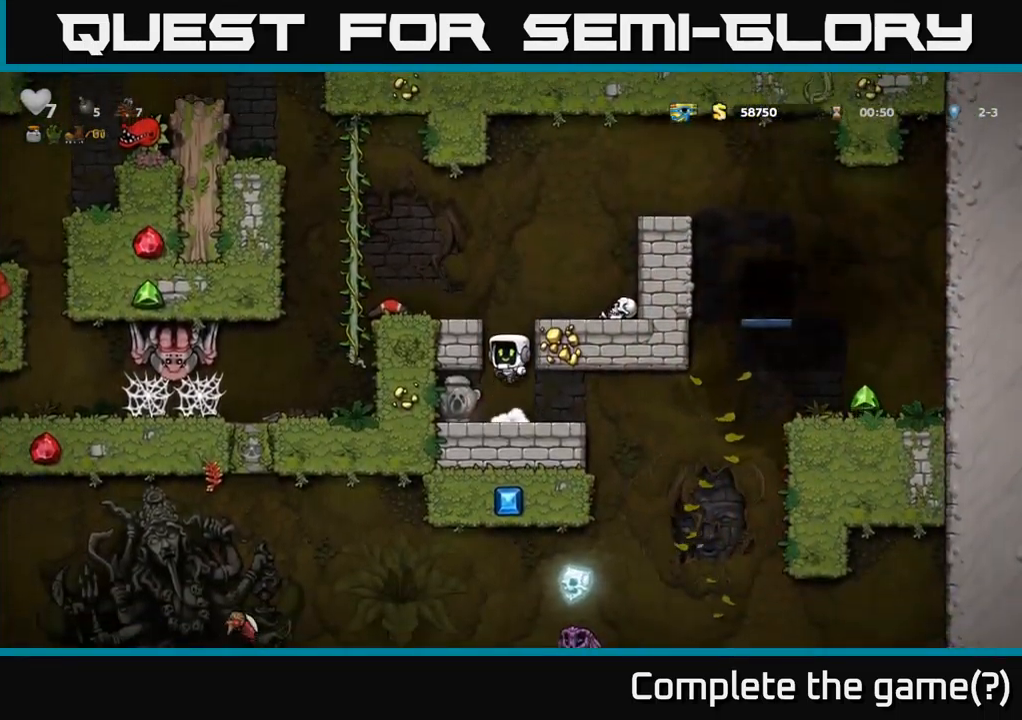
{"buttons": ["DPAD_DOWN"], "left_stick": "center", "right_stick": "center", "events": [[200, "DPAD_DOWN", "down"]]}
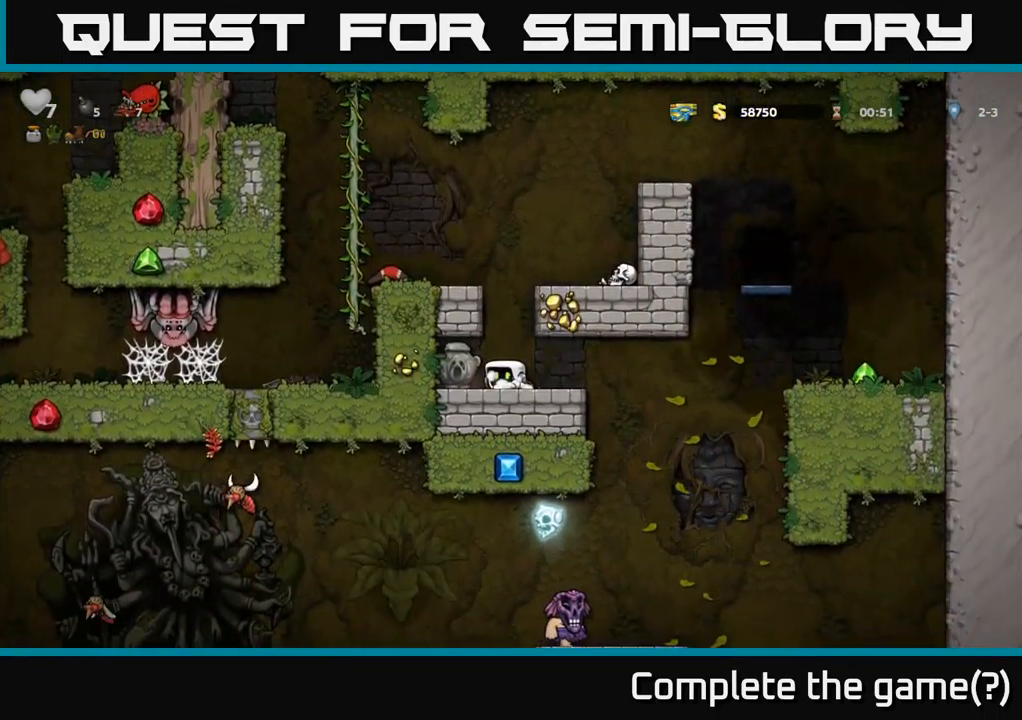
{"buttons": [], "left_stick": "center", "right_stick": "center", "events": [[417, "DPAD_DOWN", "up"]]}
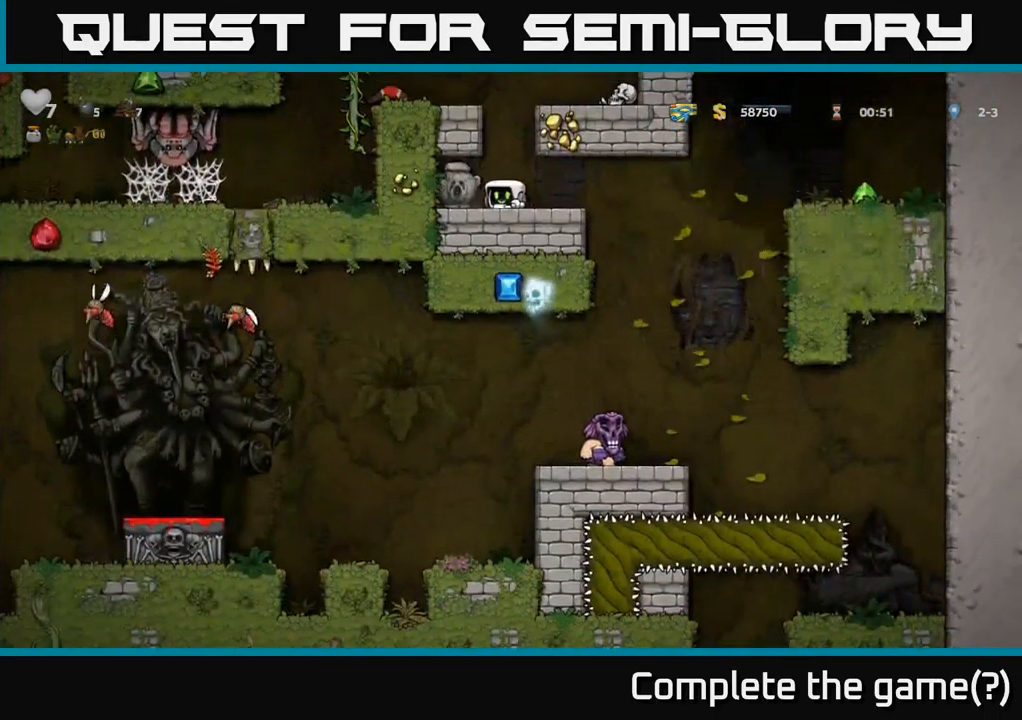
{"buttons": ["DPAD_LEFT"], "left_stick": "center", "right_stick": "center", "events": [[17, "A", "down"], [200, "DPAD_LEFT", "down"], [217, "A", "up"], [367, "A", "down"], [484, "A", "up"]]}
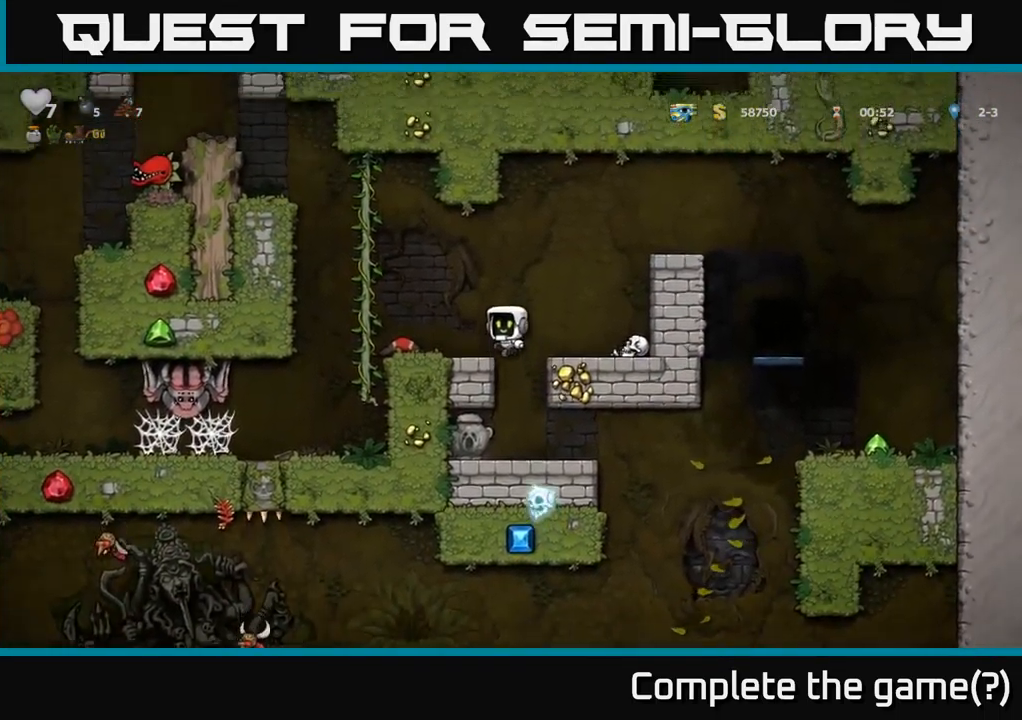
{"buttons": [], "left_stick": "center", "right_stick": "center", "events": [[100, "DPAD_LEFT", "up"], [267, "A", "down"], [500, "A", "up"]]}
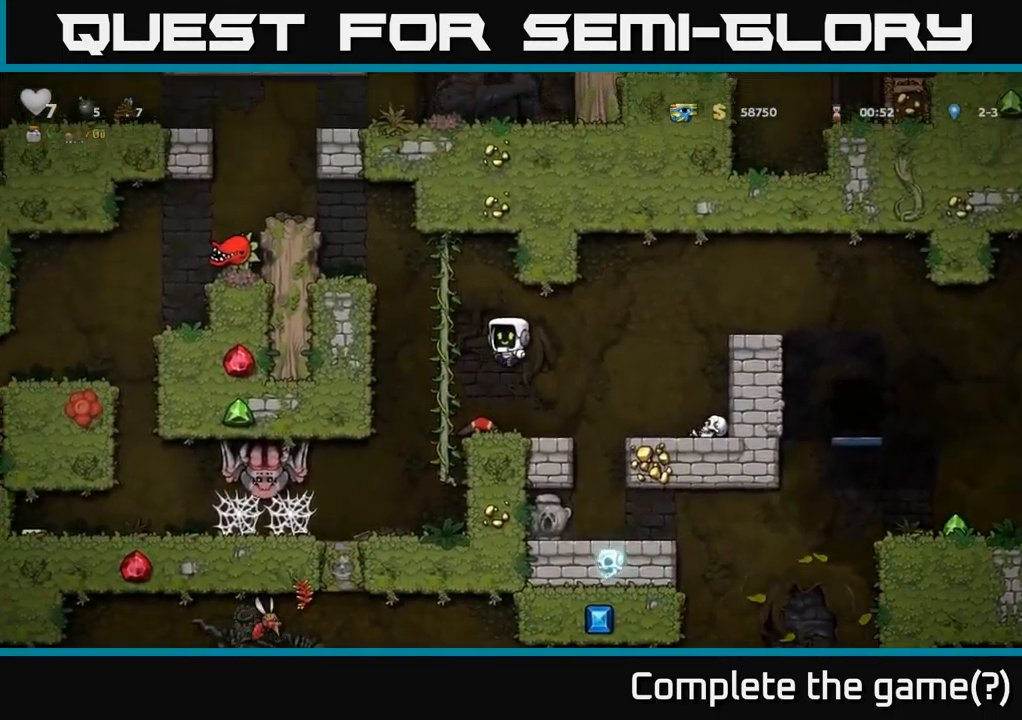
{"buttons": ["DPAD_RIGHT"], "left_stick": "center", "right_stick": "center", "events": [[384, "DPAD_RIGHT", "down"]]}
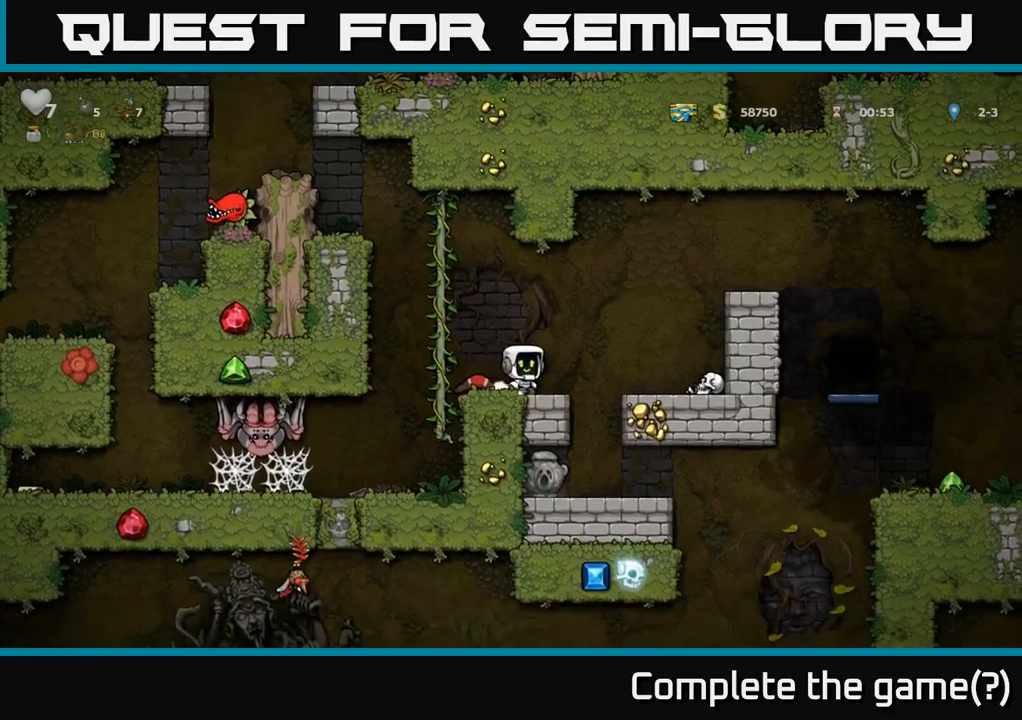
{"buttons": [], "left_stick": "center", "right_stick": "center", "events": [[50, "DPAD_RIGHT", "up"], [133, "DPAD_LEFT", "down"], [250, "DPAD_LEFT", "up"]]}
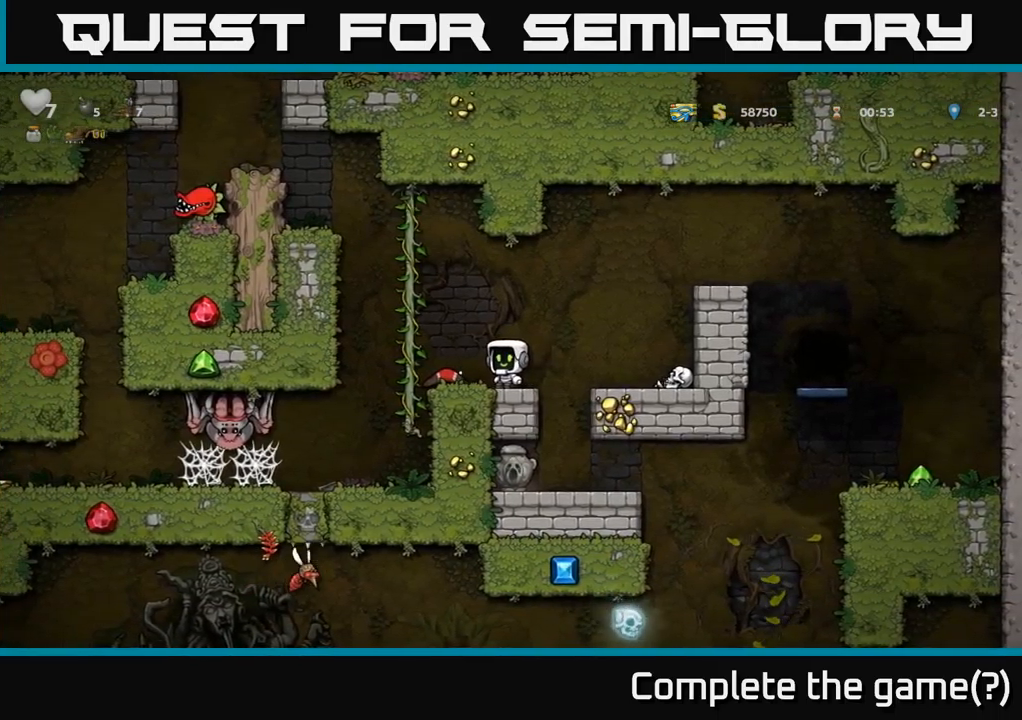
{"buttons": ["DPAD_DOWN"], "left_stick": "center", "right_stick": "center", "events": [[83, "DPAD_RIGHT", "down"], [200, "DPAD_RIGHT", "up"], [283, "DPAD_LEFT", "down"], [433, "DPAD_LEFT", "up"], [483, "DPAD_DOWN", "down"]]}
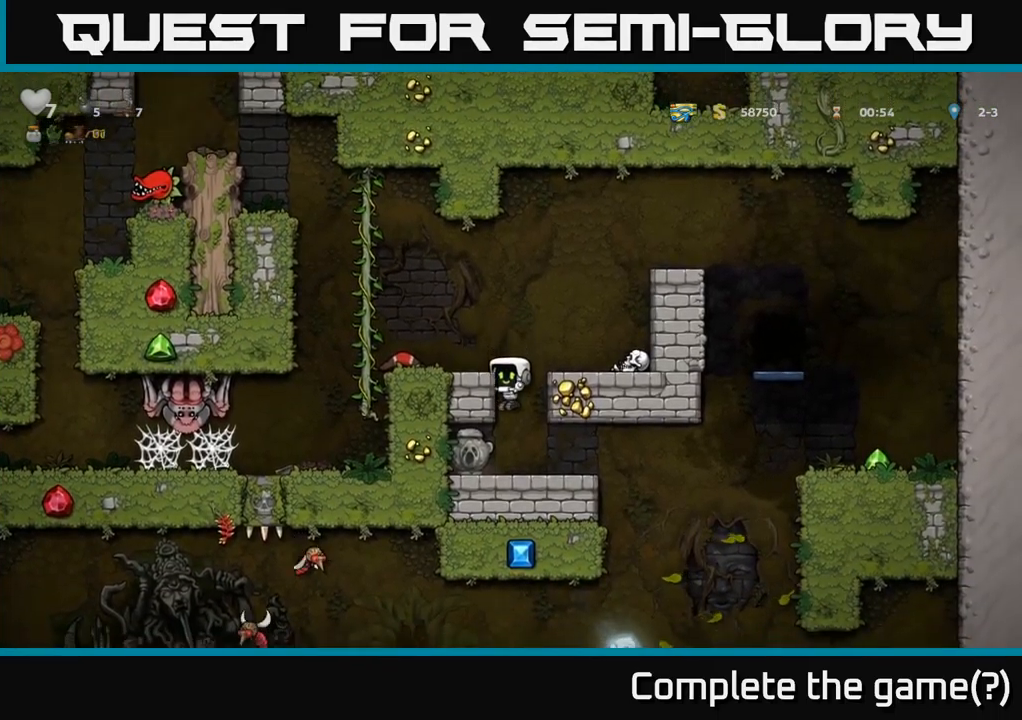
{"buttons": [], "left_stick": "center", "right_stick": "center", "events": [[83, "A", "down"], [183, "A", "up"], [217, "DPAD_DOWN", "up"]]}
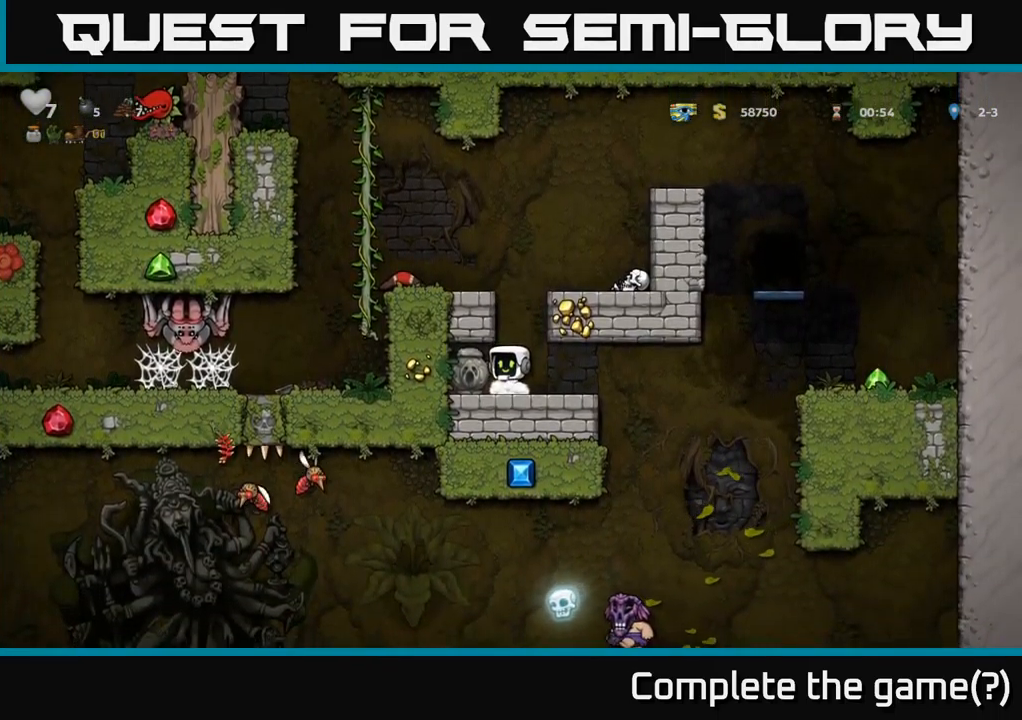
{"buttons": [], "left_stick": "center", "right_stick": "center", "events": [[133, "DPAD_RIGHT", "down"], [317, "DPAD_RIGHT", "up"]]}
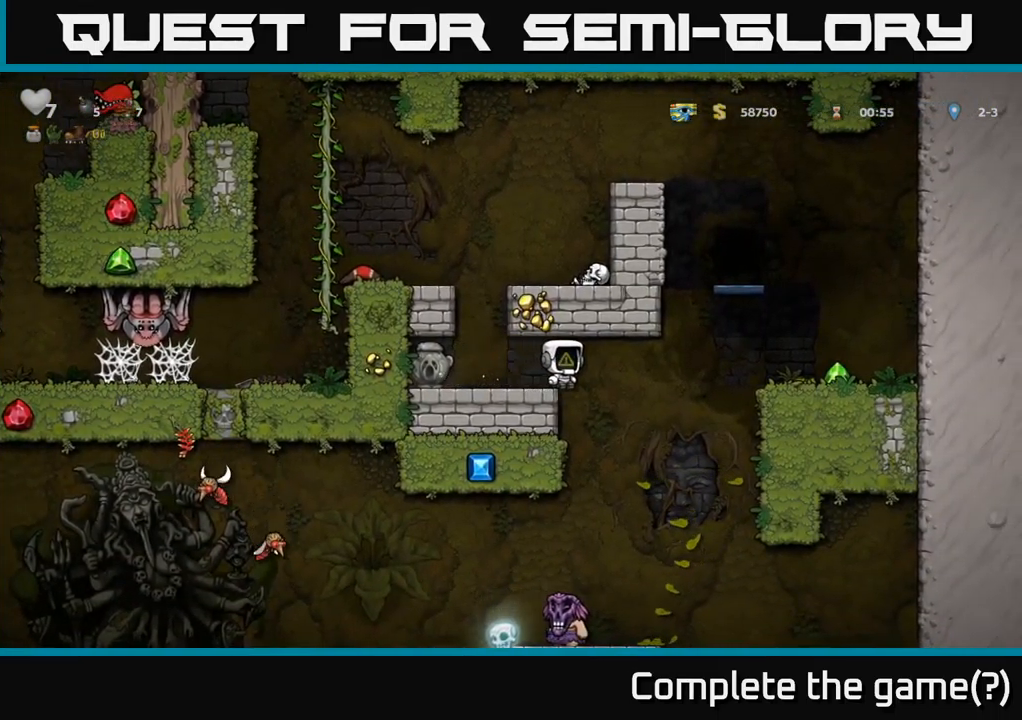
{"buttons": [], "left_stick": "center", "right_stick": "center", "events": [[133, "DPAD_RIGHT", "down"], [217, "DPAD_RIGHT", "up"]]}
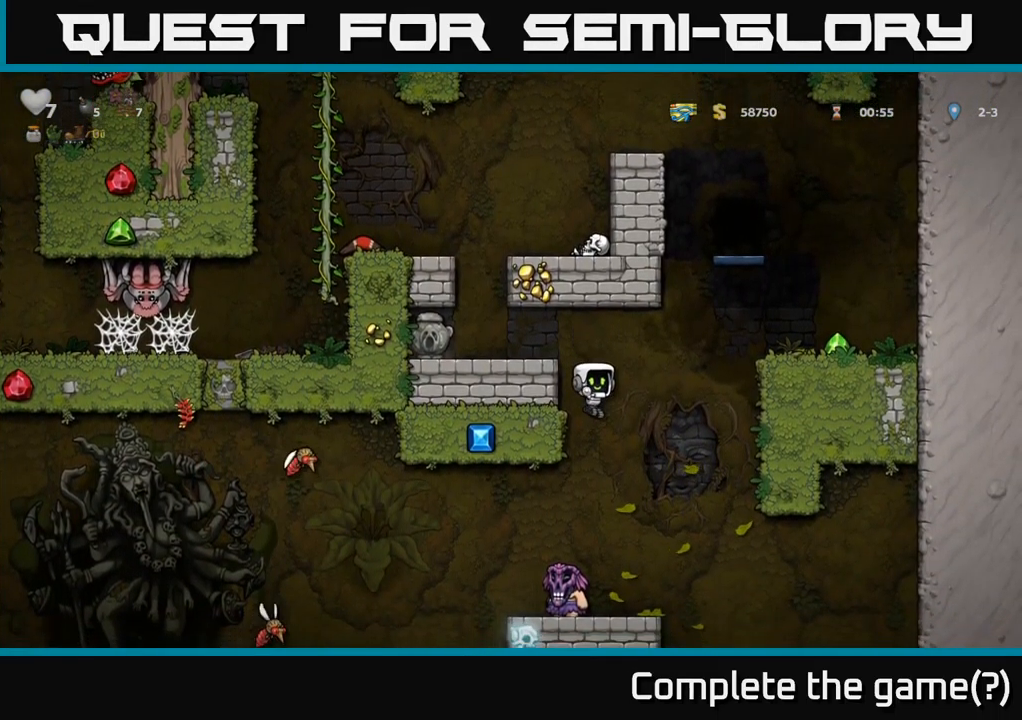
{"buttons": [], "left_stick": "center", "right_stick": "center", "events": [[150, "DPAD_LEFT", "down"], [250, "DPAD_LEFT", "up"], [350, "DPAD_RIGHT", "down"], [467, "DPAD_RIGHT", "up"]]}
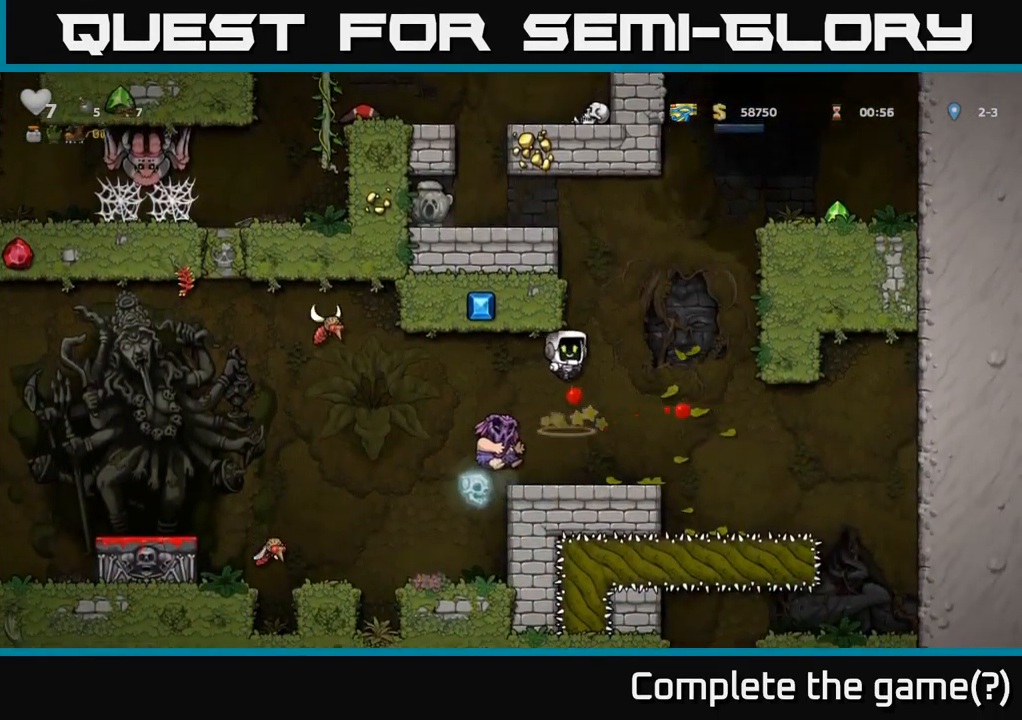
{"buttons": [], "left_stick": "center", "right_stick": "center", "events": []}
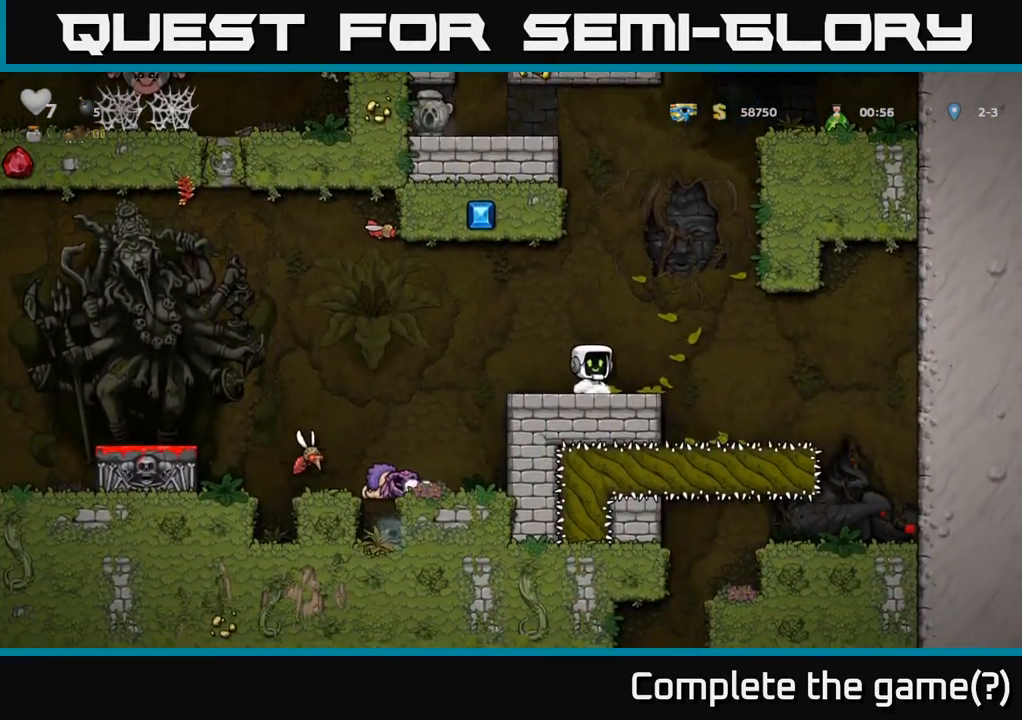
{"buttons": ["DPAD_LEFT"], "left_stick": "center", "right_stick": "center", "events": [[283, "DPAD_LEFT", "down"], [350, "A", "down"], [400, "A", "up"]]}
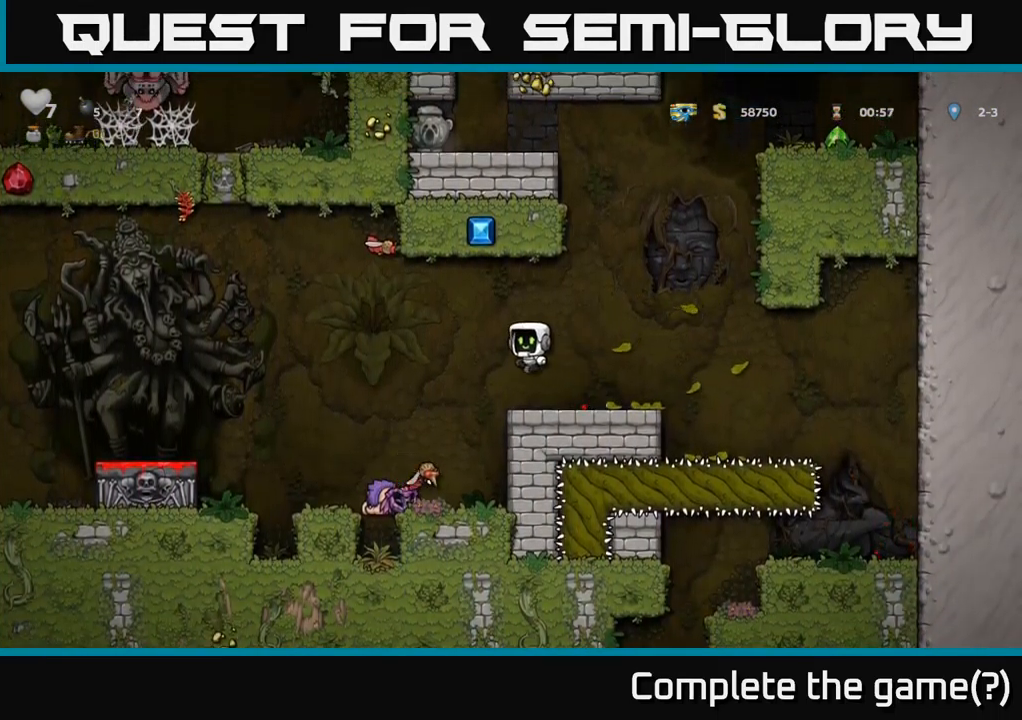
{"buttons": [], "left_stick": "center", "right_stick": "center", "events": [[117, "DPAD_LEFT", "up"], [250, "DPAD_RIGHT", "down"], [333, "DPAD_RIGHT", "up"]]}
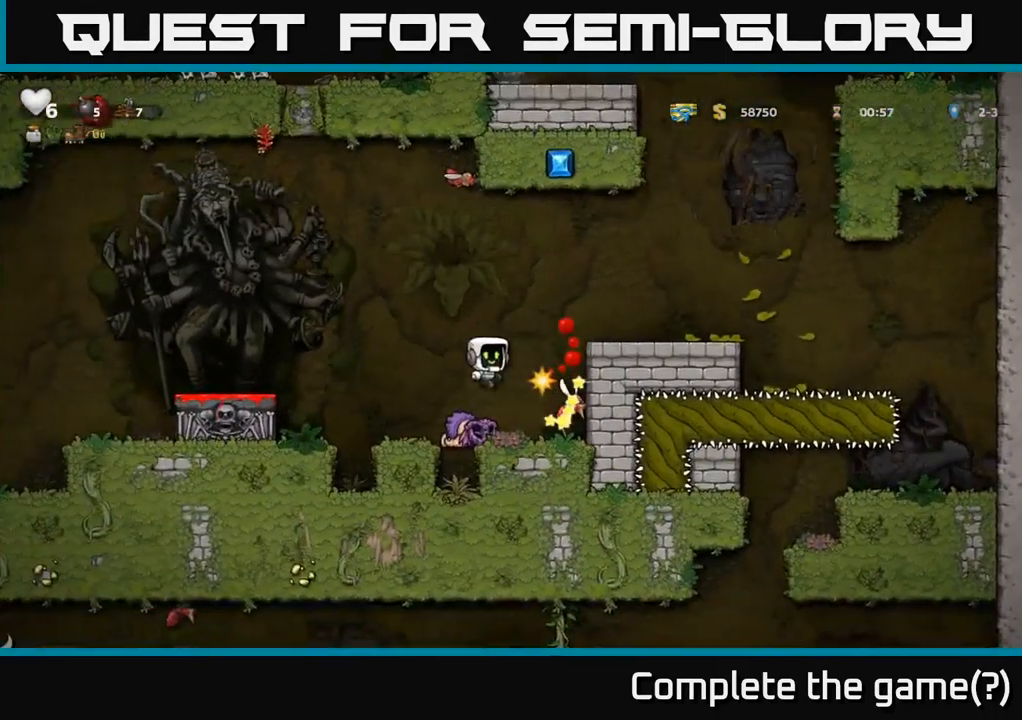
{"buttons": ["DPAD_RIGHT"], "left_stick": "center", "right_stick": "center", "events": [[399, "DPAD_RIGHT", "down"], [399, "X", "down"], [483, "X", "up"]]}
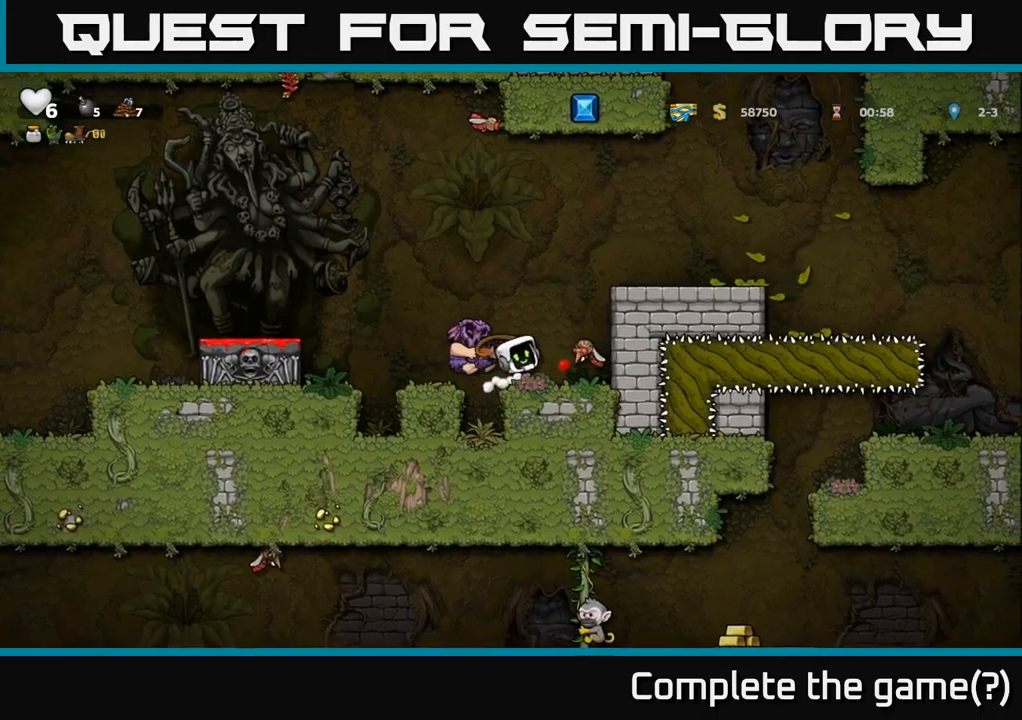
{"buttons": ["DPAD_LEFT"], "left_stick": "center", "right_stick": "center", "events": [[67, "DPAD_RIGHT", "up"], [117, "DPAD_LEFT", "down"], [317, "DPAD_LEFT", "up"], [400, "DPAD_LEFT", "down"], [417, "A", "down"], [483, "A", "up"]]}
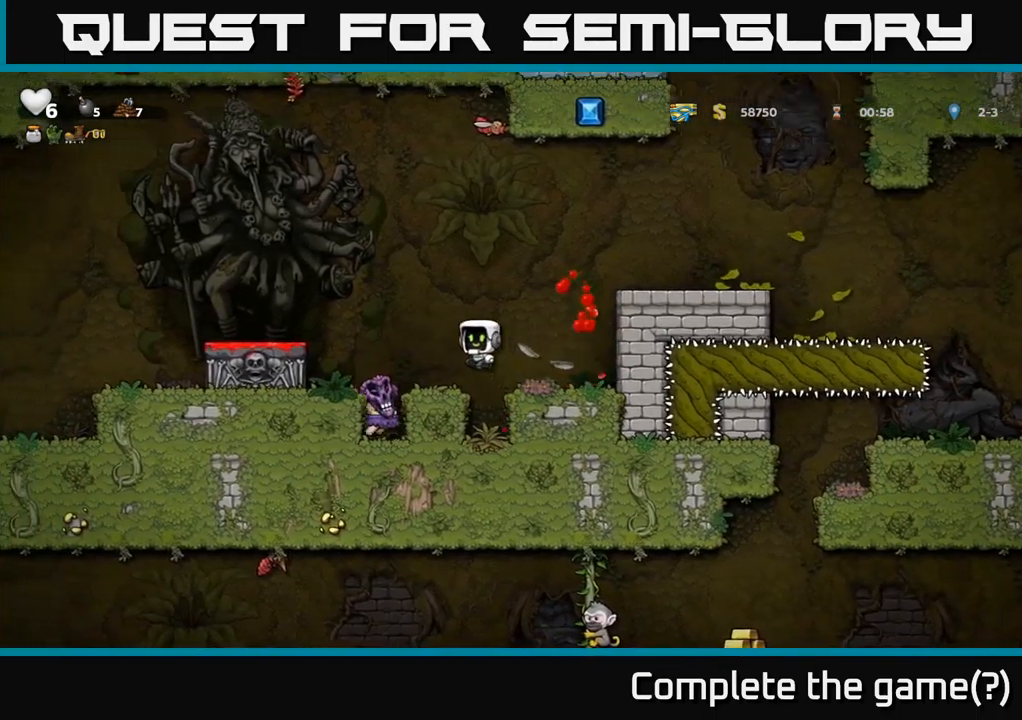
{"buttons": [], "left_stick": "center", "right_stick": "center", "events": [[117, "DPAD_LEFT", "up"], [283, "DPAD_RIGHT", "down"], [333, "DPAD_RIGHT", "up"]]}
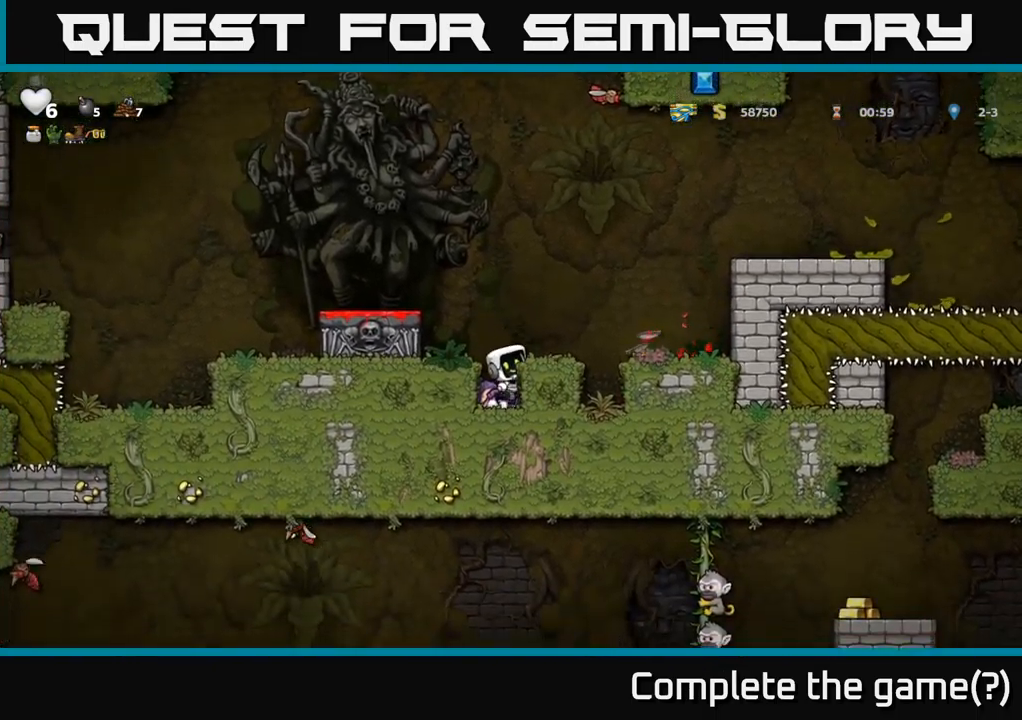
{"buttons": ["DPAD_DOWN"], "left_stick": "center", "right_stick": "center", "events": [[117, "DPAD_DOWN", "down"], [267, "A", "down"], [367, "A", "up"]]}
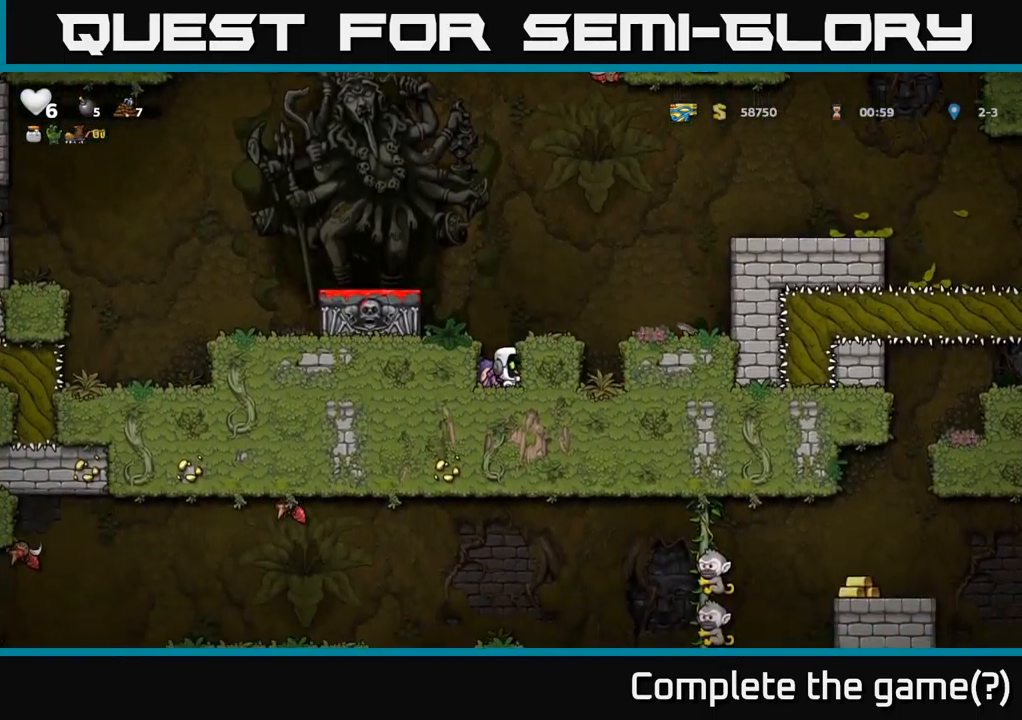
{"buttons": ["A", "DPAD_LEFT"], "left_stick": "center", "right_stick": "center", "events": [[33, "X", "down"], [133, "A", "down"], [150, "X", "up"], [167, "DPAD_DOWN", "up"], [233, "DPAD_LEFT", "down"], [267, "A", "up"], [467, "A", "down"]]}